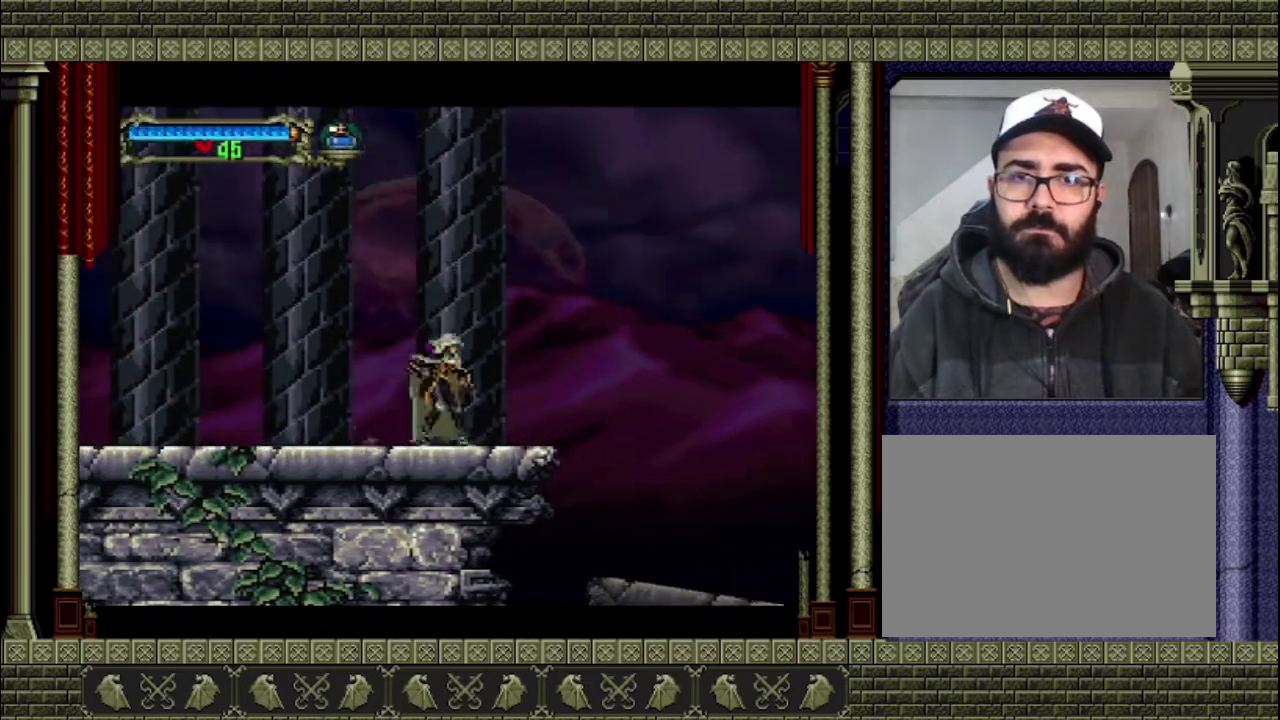
Gameplay with a controller (PlayStation layout); each line is a JSON object with the inputs held at the frame after it. "events" lists button and stick changes between this image and that frame as [ms after this image, input, new state], when the widget could be followed in between. This overlay highlights the sticks when they move; stick clicks (L3 R3) are not distinguishable. Not read: L3 R3.
{"buttons": ["CROSS"], "left_stick": "center", "right_stick": "center", "events": [[67, "CROSS", "down"]]}
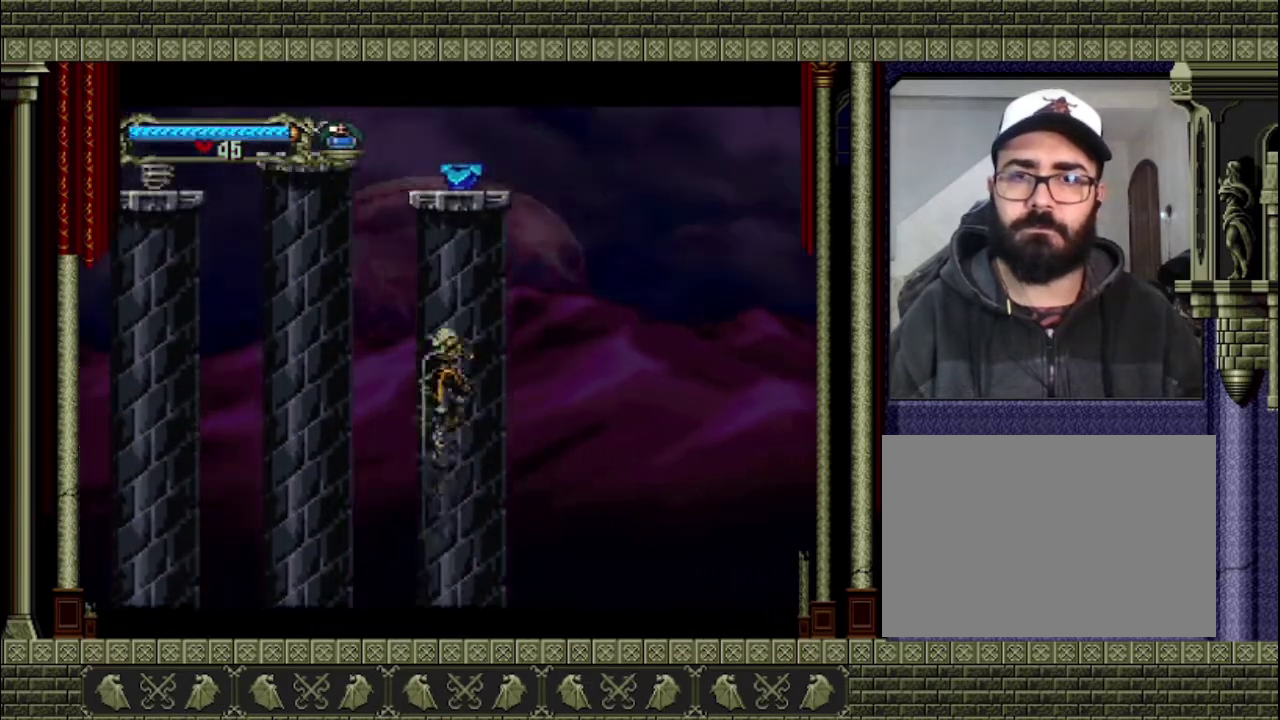
{"buttons": ["CROSS"], "left_stick": "center", "right_stick": "center", "events": []}
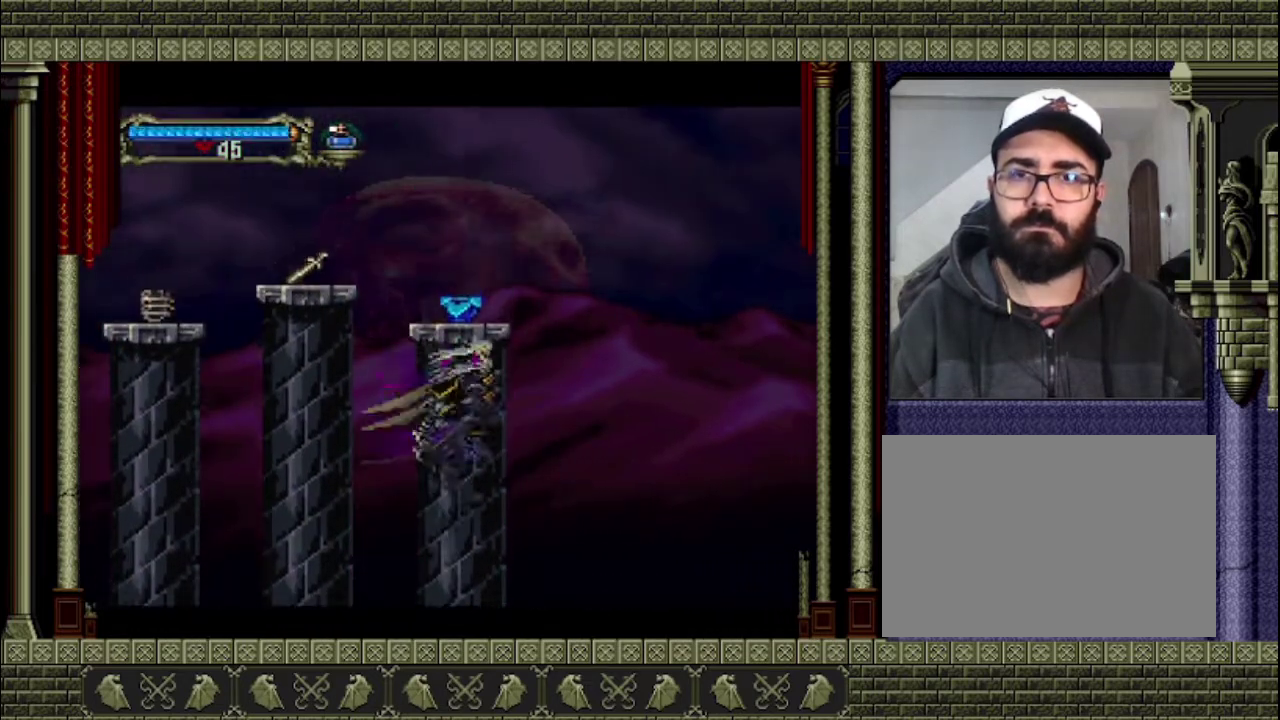
{"buttons": ["CROSS"], "left_stick": "center", "right_stick": "center", "events": []}
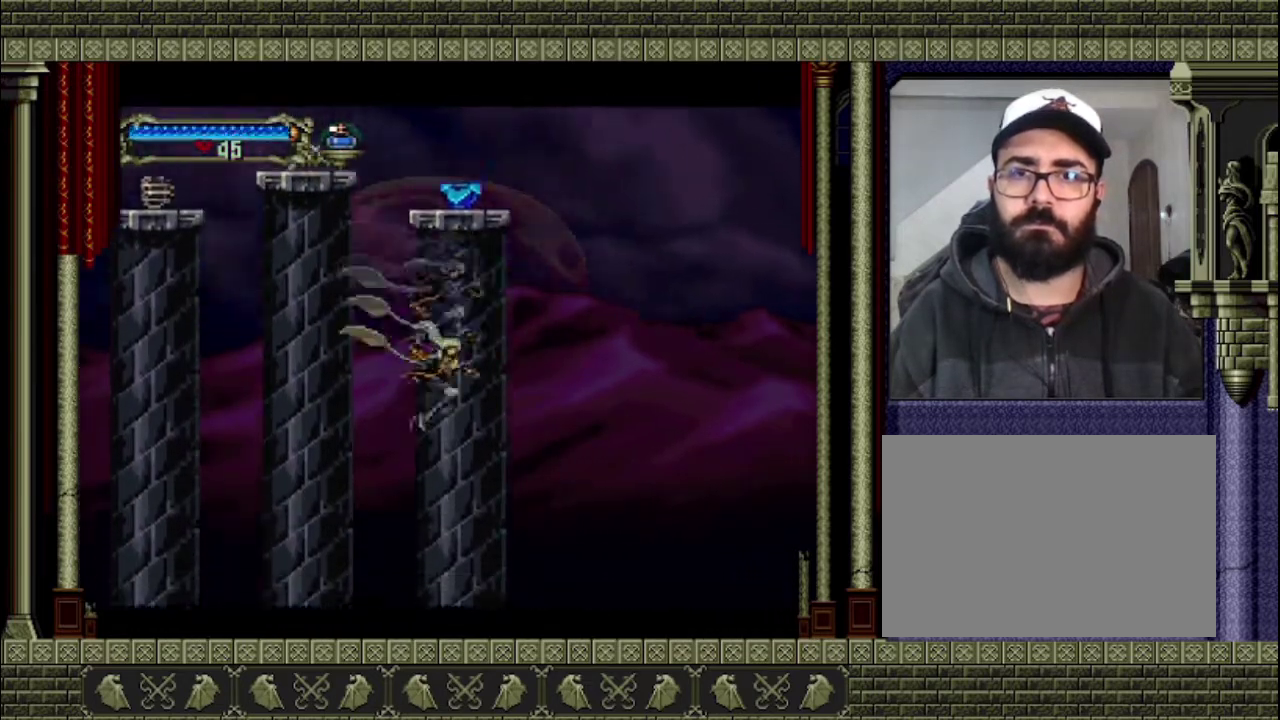
{"buttons": [], "left_stick": "right", "right_stick": "center", "events": [[33, "CROSS", "up"], [100, "left_stick", "right"]]}
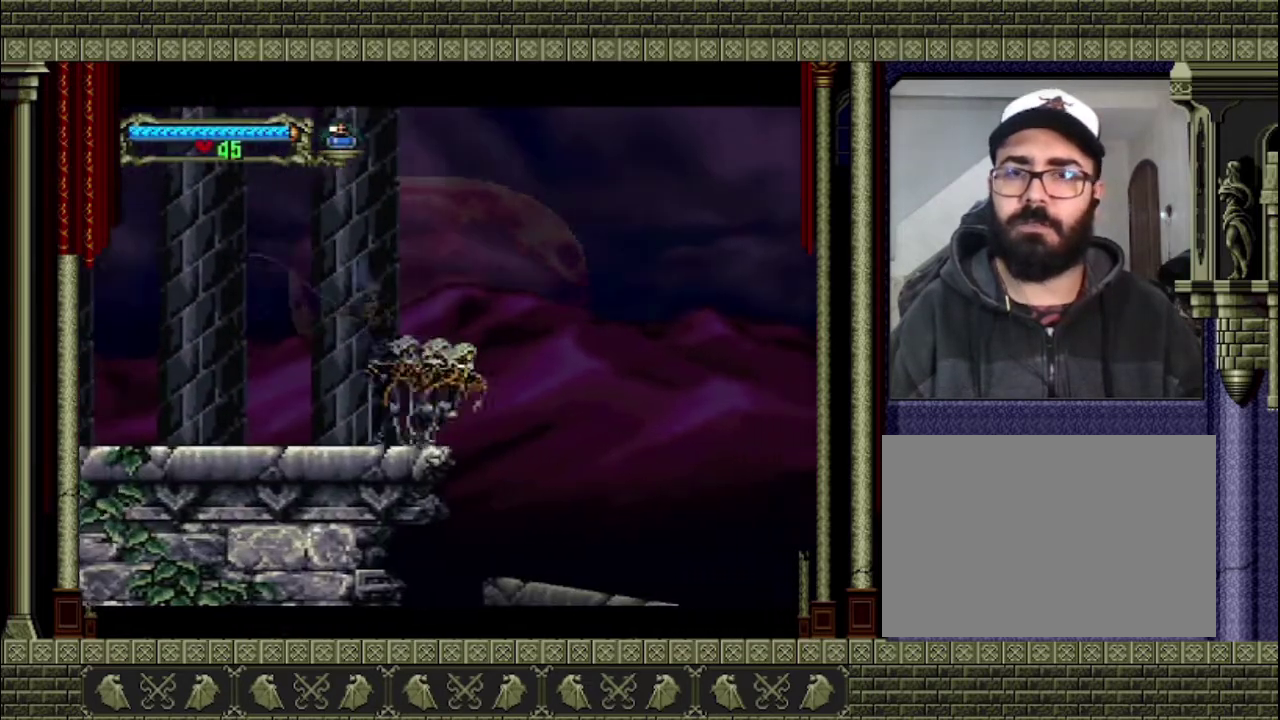
{"buttons": [], "left_stick": "right", "right_stick": "center", "events": []}
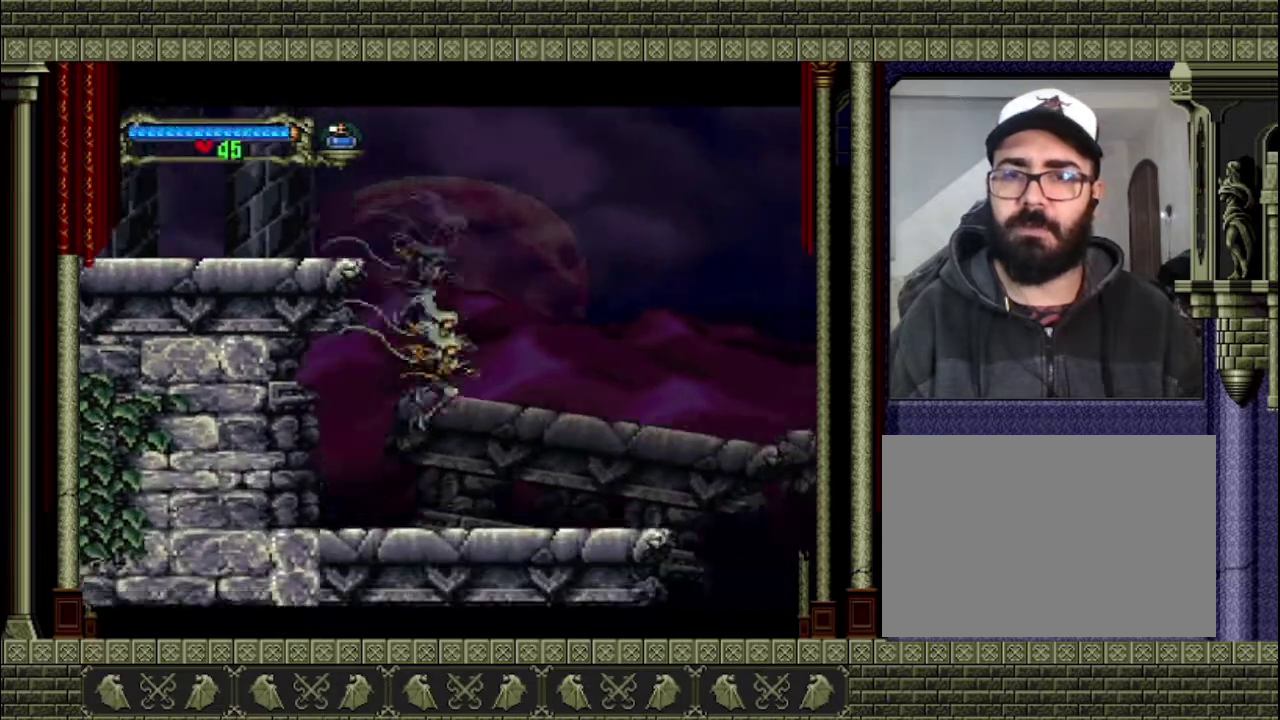
{"buttons": [], "left_stick": "right", "right_stick": "center", "events": []}
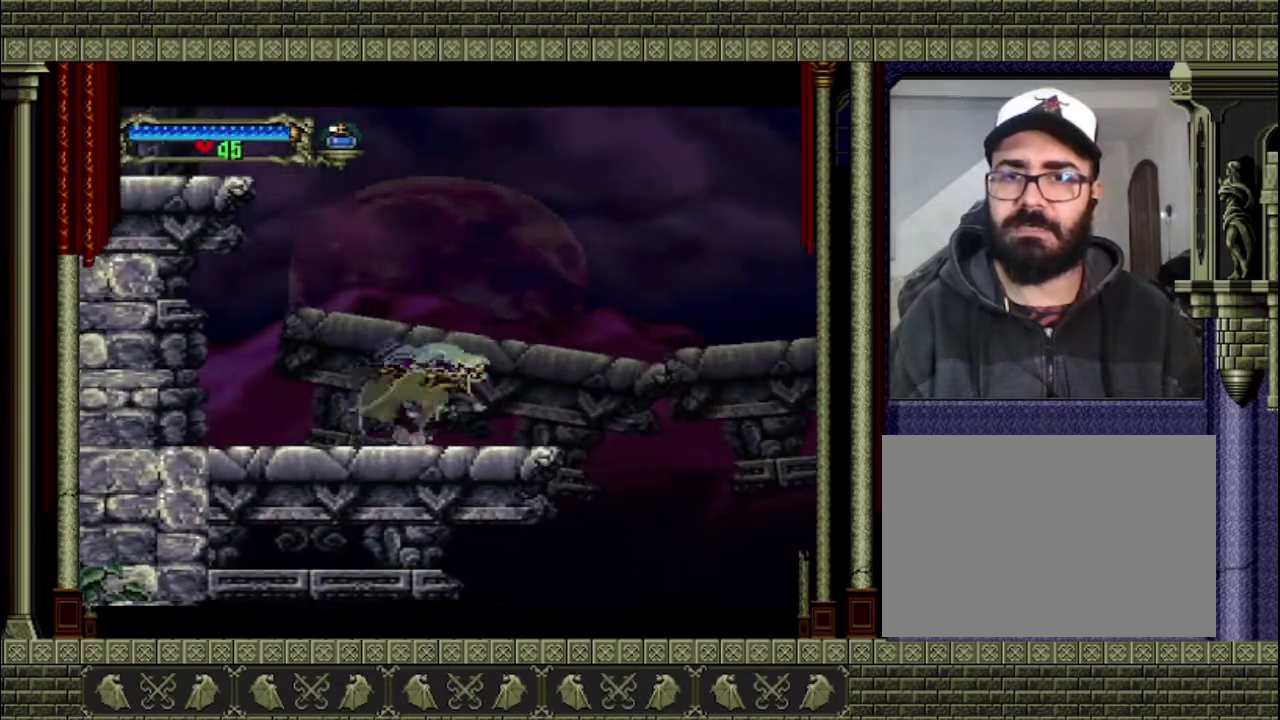
{"buttons": [], "left_stick": "center", "right_stick": "center", "events": [[300, "left_stick", "center"]]}
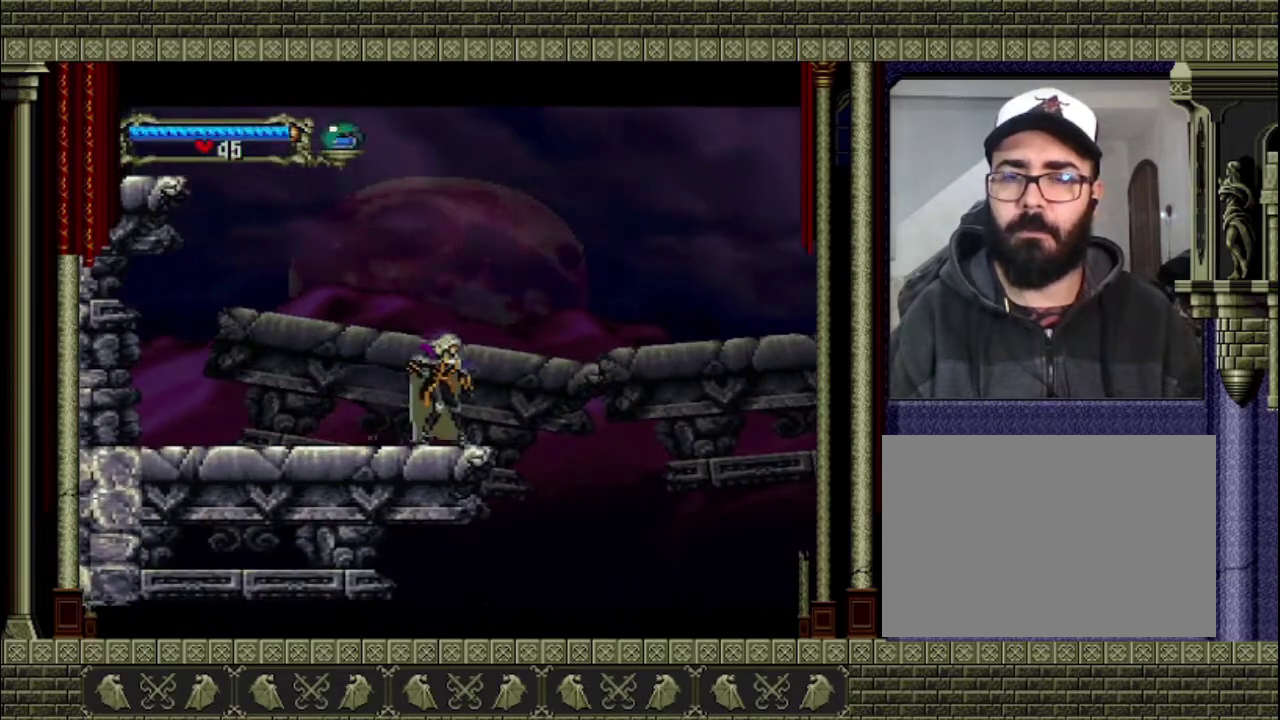
{"buttons": ["CROSS"], "left_stick": "right", "right_stick": "center", "events": [[267, "left_stick", "right"], [400, "CROSS", "down"]]}
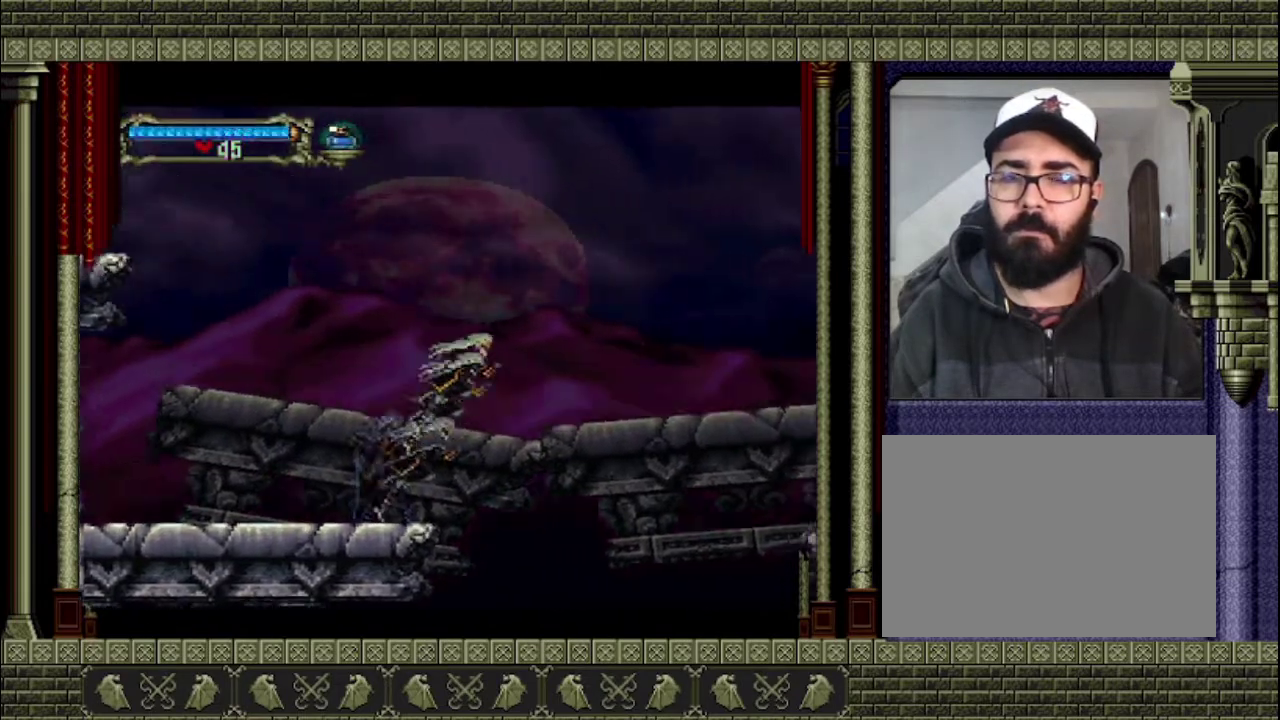
{"buttons": ["CROSS"], "left_stick": "right", "right_stick": "center", "events": []}
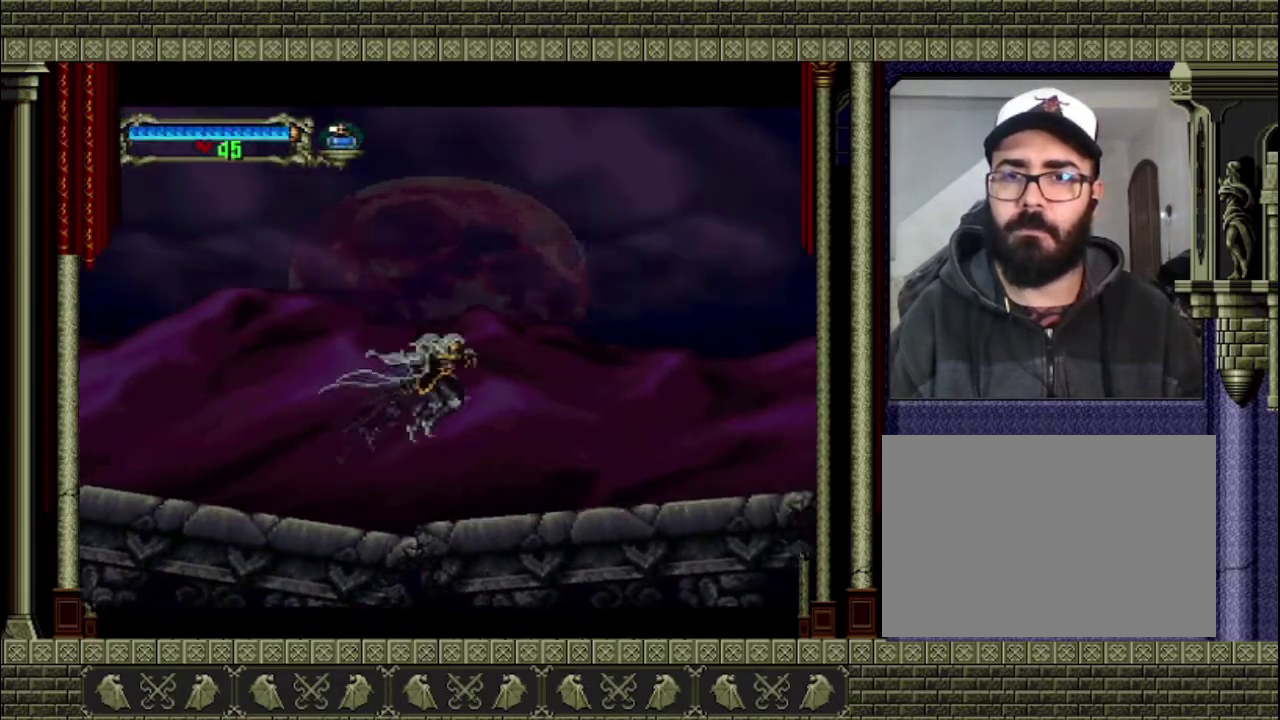
{"buttons": ["CROSS"], "left_stick": "right", "right_stick": "center", "events": [[33, "CROSS", "up"], [167, "CROSS", "down"]]}
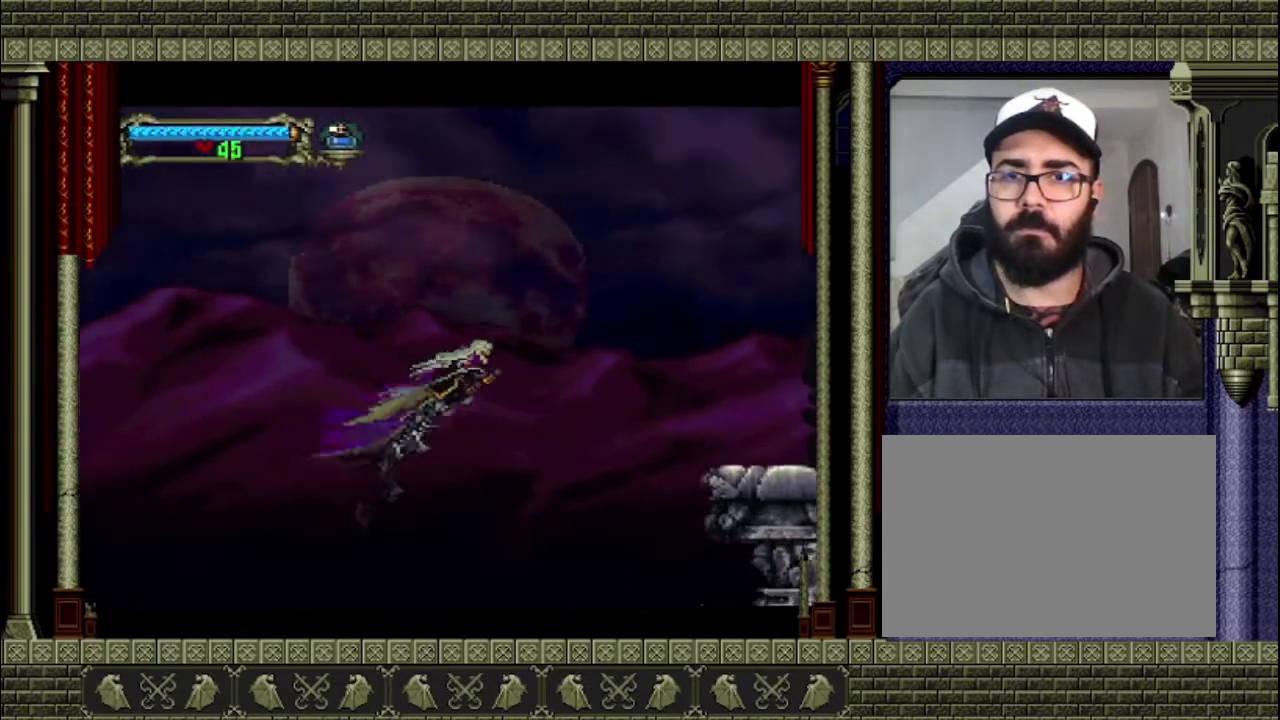
{"buttons": [], "left_stick": "down-right", "right_stick": "center", "events": [[200, "CROSS", "up"], [333, "CROSS", "down"], [333, "left_stick", "down-right"], [500, "CROSS", "up"]]}
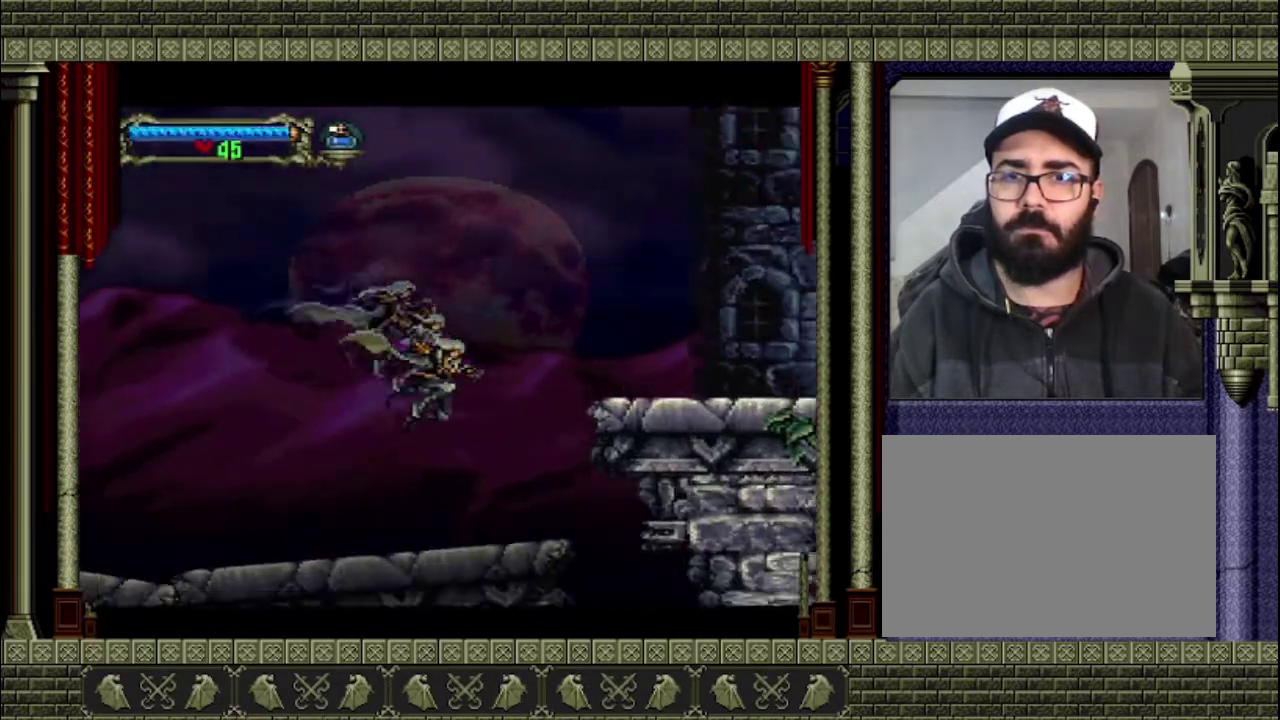
{"buttons": [], "left_stick": "right", "right_stick": "center", "events": [[267, "left_stick", "right"]]}
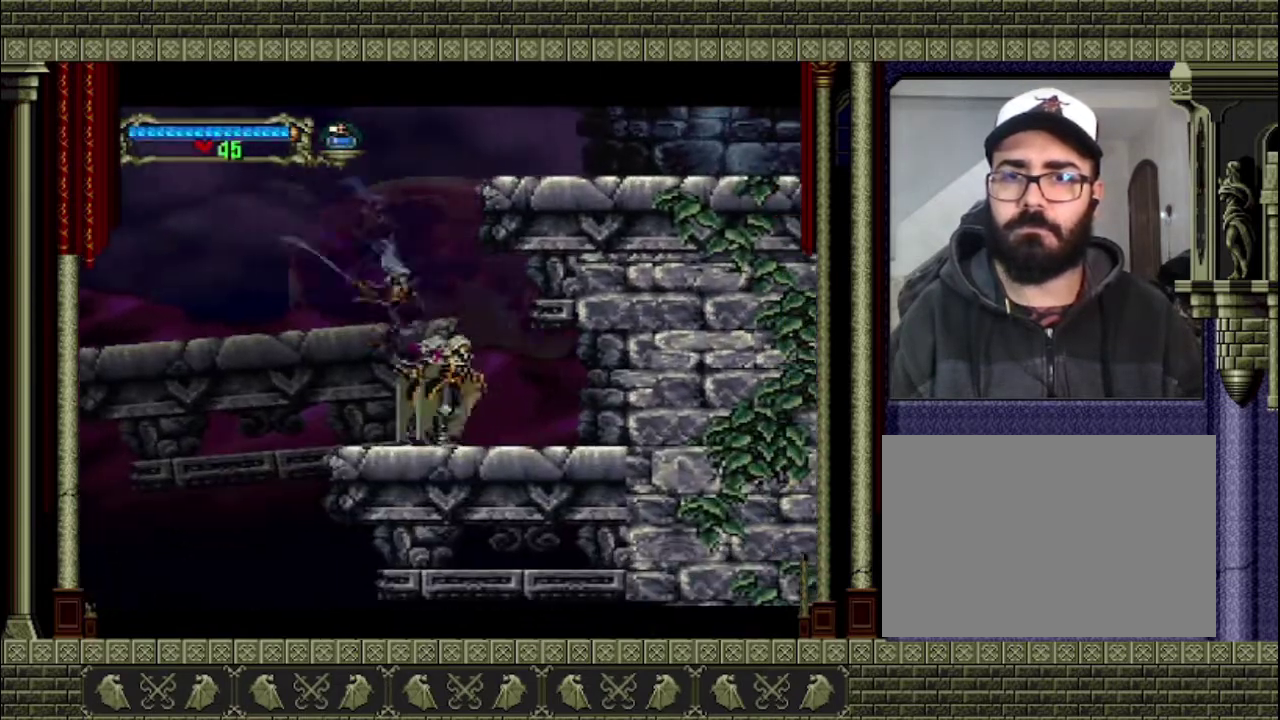
{"buttons": [], "left_stick": "left", "right_stick": "center", "events": [[167, "left_stick", "center"], [500, "left_stick", "left"]]}
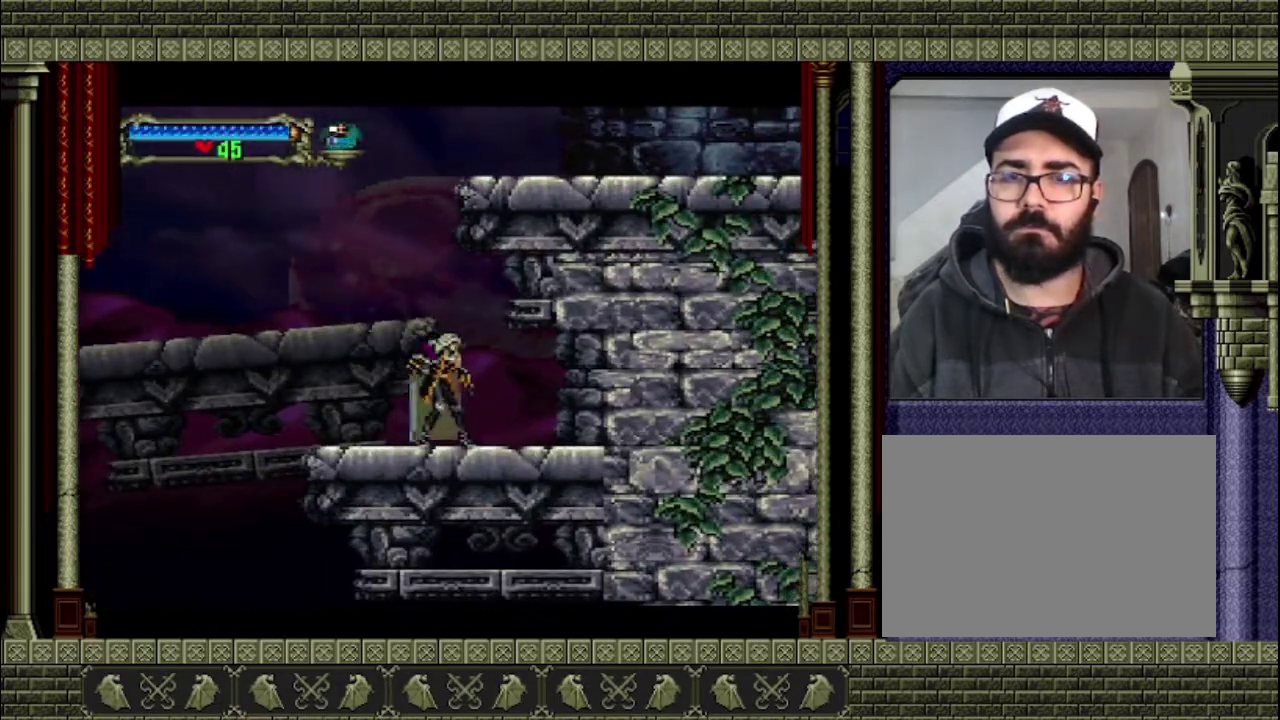
{"buttons": ["CROSS"], "left_stick": "left", "right_stick": "center", "events": [[433, "CROSS", "down"]]}
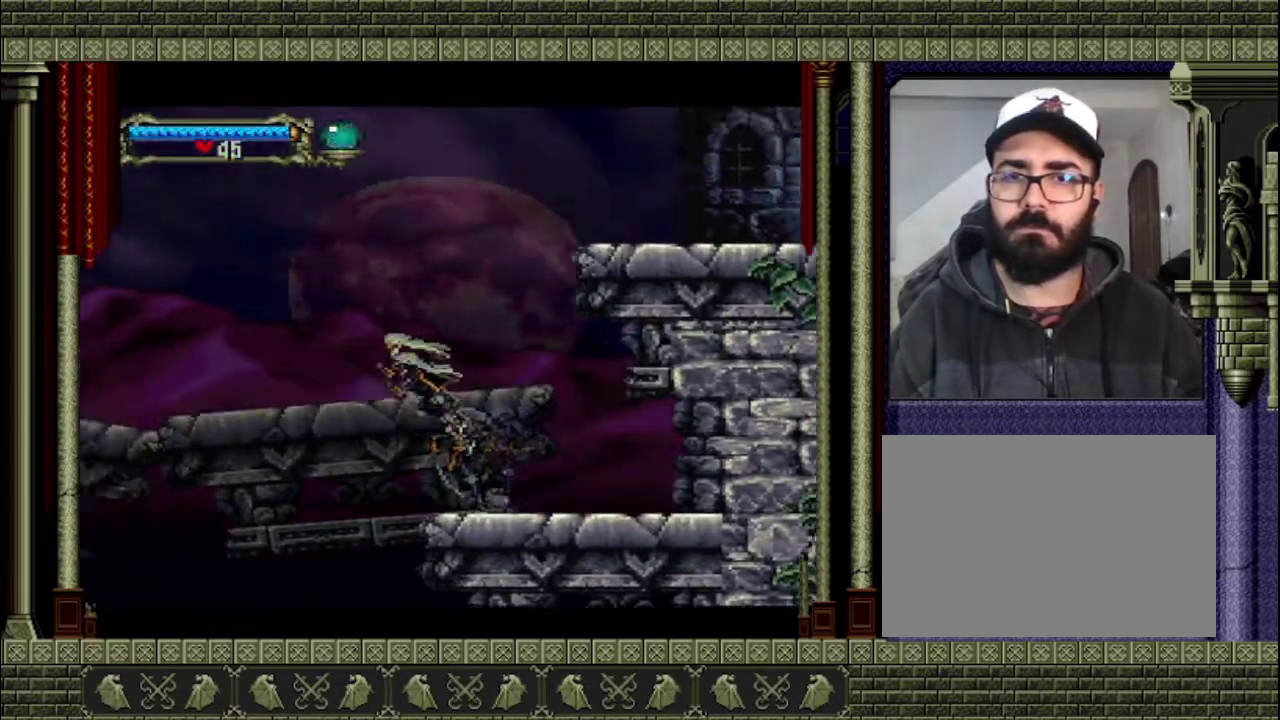
{"buttons": ["CROSS"], "left_stick": "left", "right_stick": "center", "events": []}
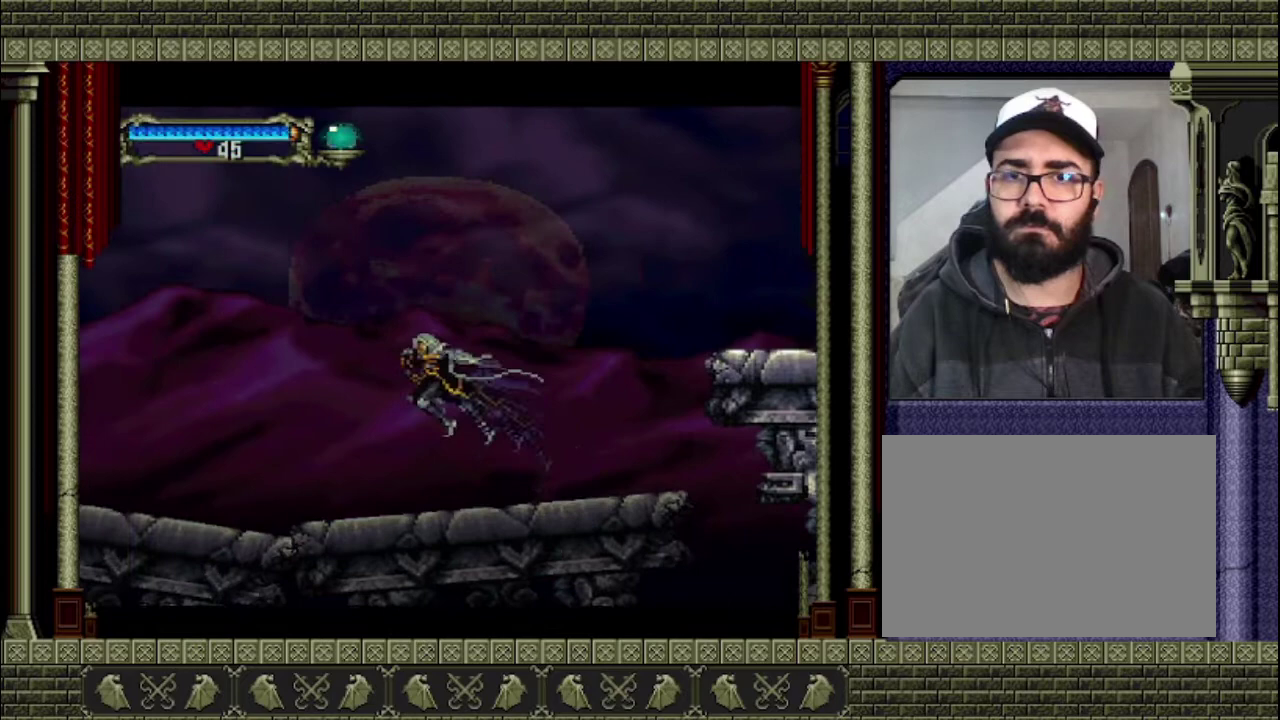
{"buttons": ["CROSS"], "left_stick": "left", "right_stick": "center", "events": [[133, "CROSS", "up"], [333, "CROSS", "down"]]}
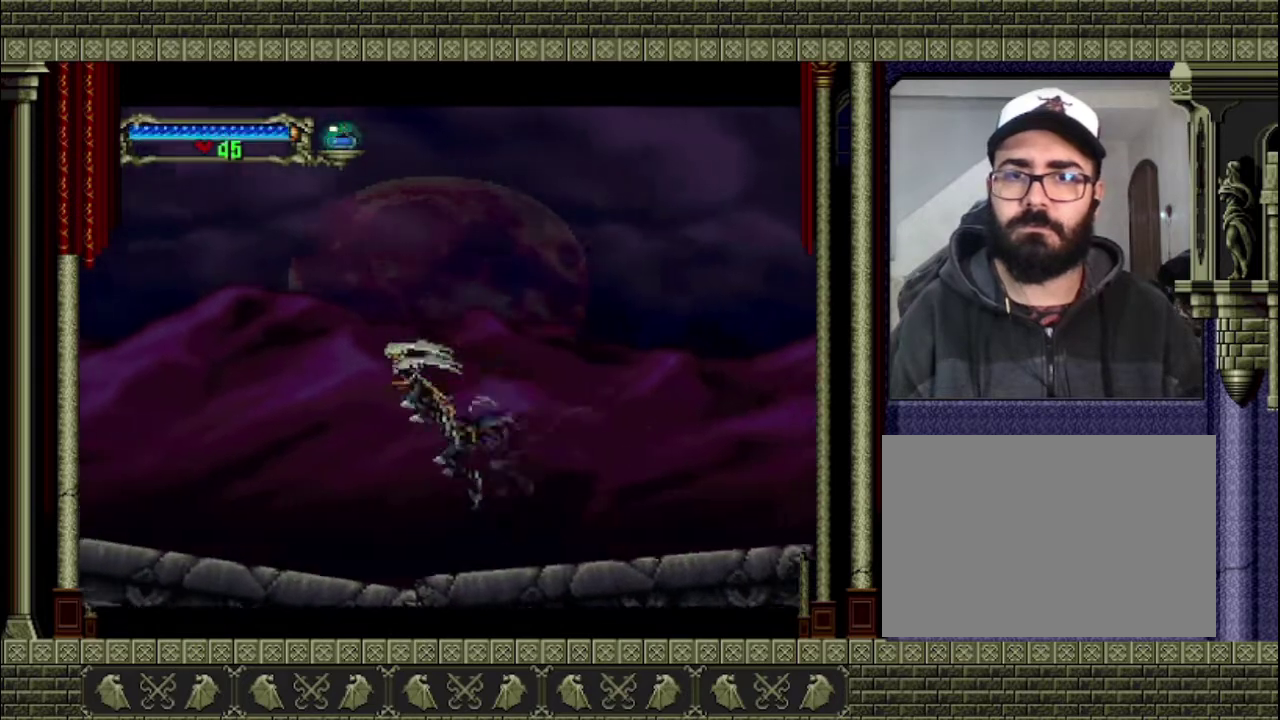
{"buttons": ["CROSS"], "left_stick": "left", "right_stick": "center", "events": []}
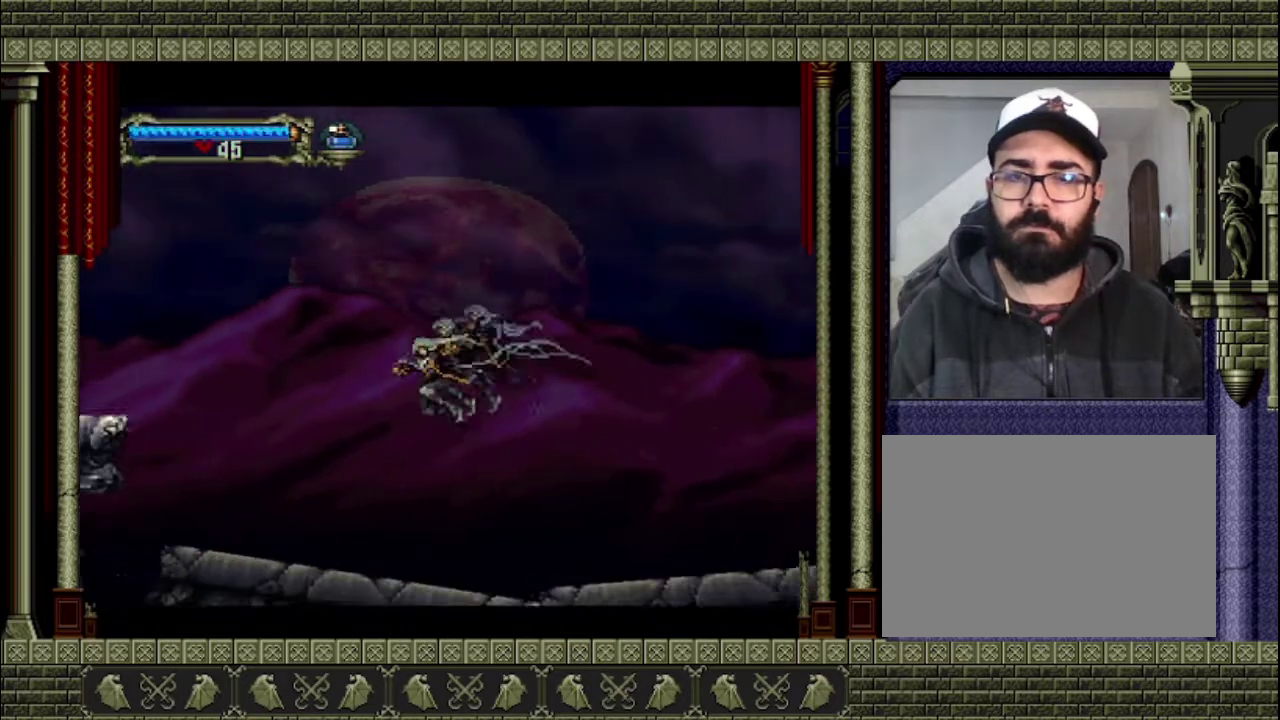
{"buttons": [], "left_stick": "left", "right_stick": "center", "events": [[33, "left_stick", "down-left"], [67, "CROSS", "up"], [267, "left_stick", "left"]]}
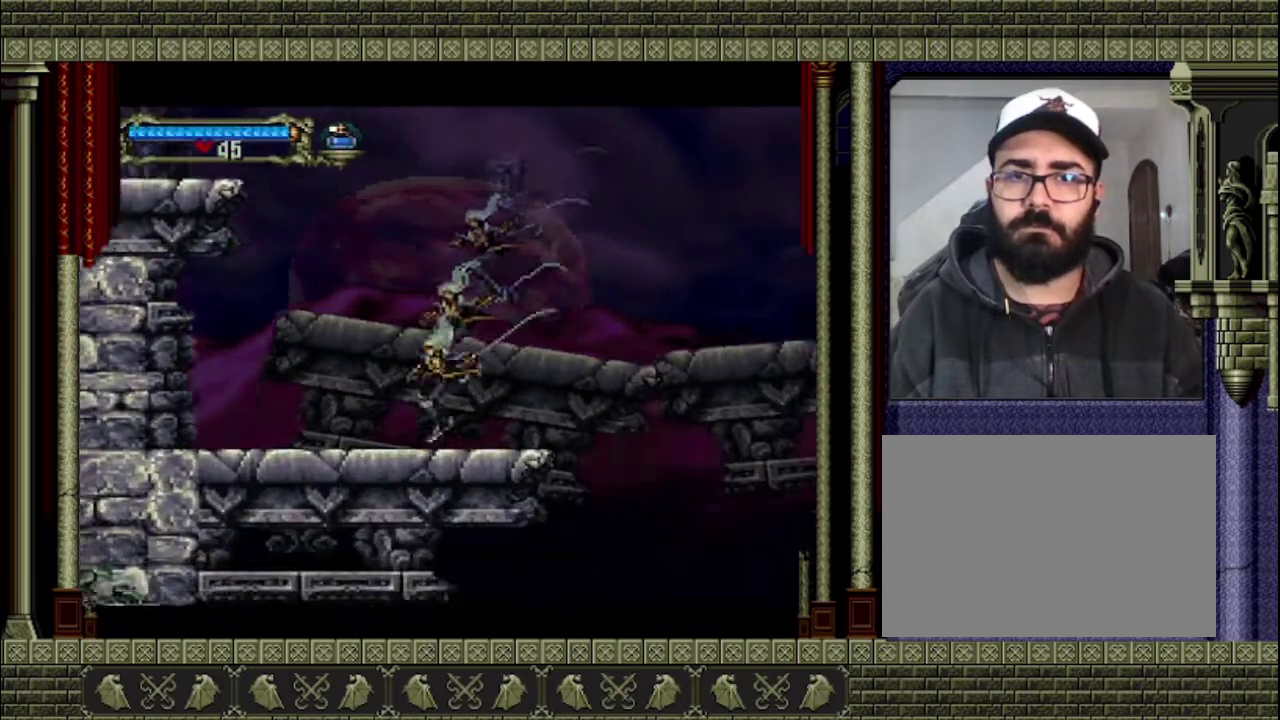
{"buttons": ["CROSS"], "left_stick": "center", "right_stick": "center", "events": [[167, "CROSS", "down"], [500, "left_stick", "center"]]}
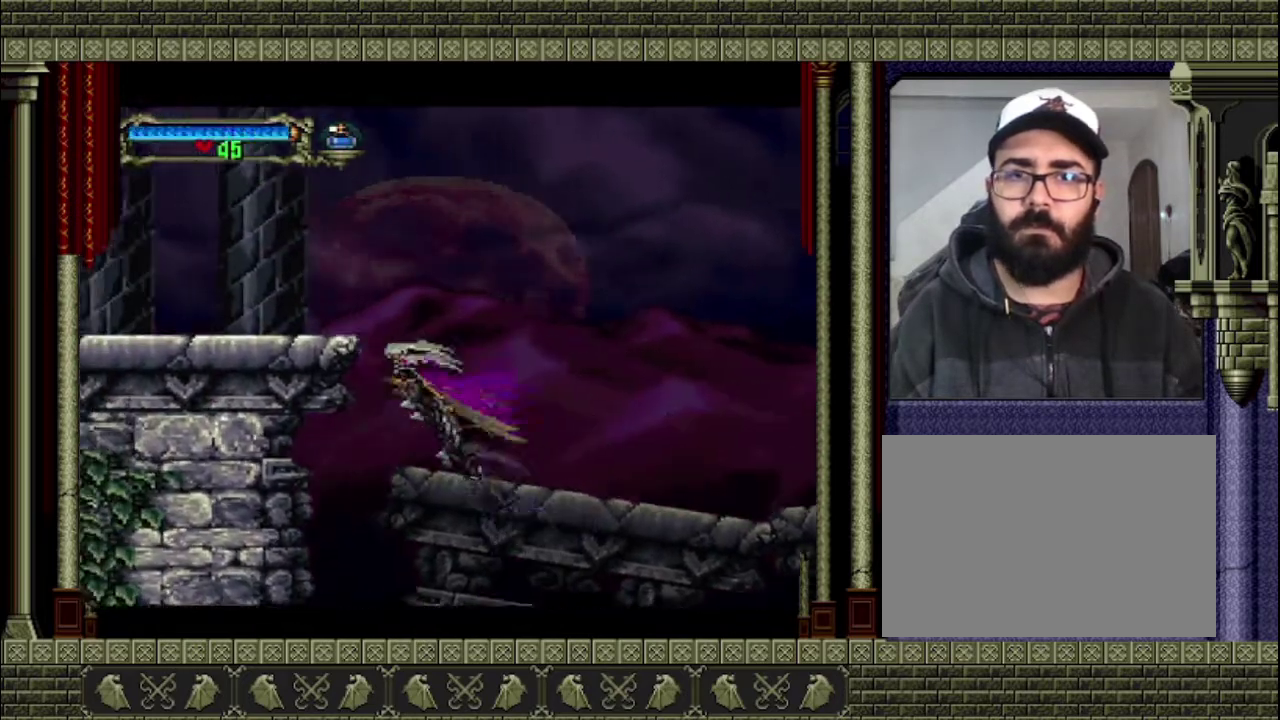
{"buttons": ["CROSS"], "left_stick": "left", "right_stick": "center", "events": [[33, "CROSS", "up"], [100, "CROSS", "down"], [200, "left_stick", "left"]]}
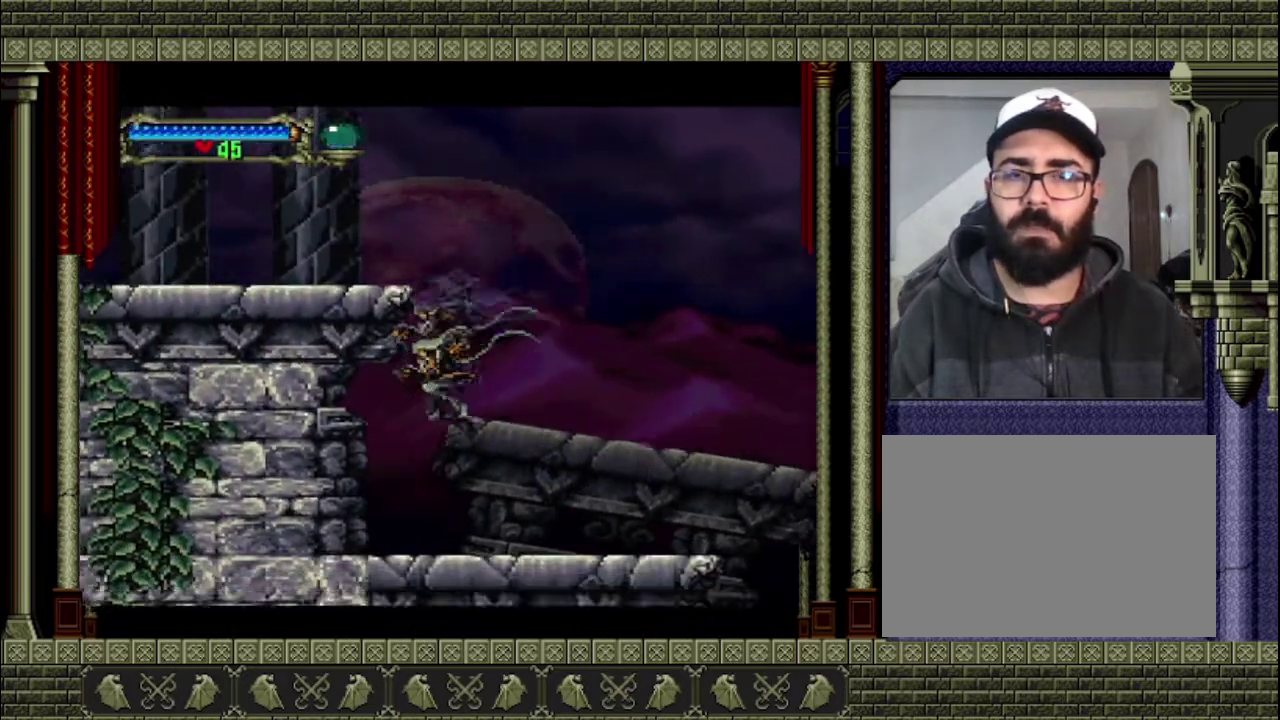
{"buttons": ["CROSS"], "left_stick": "center", "right_stick": "center", "events": [[33, "left_stick", "center"], [133, "CROSS", "up"], [133, "left_stick", "right"], [333, "left_stick", "center"], [400, "CROSS", "down"]]}
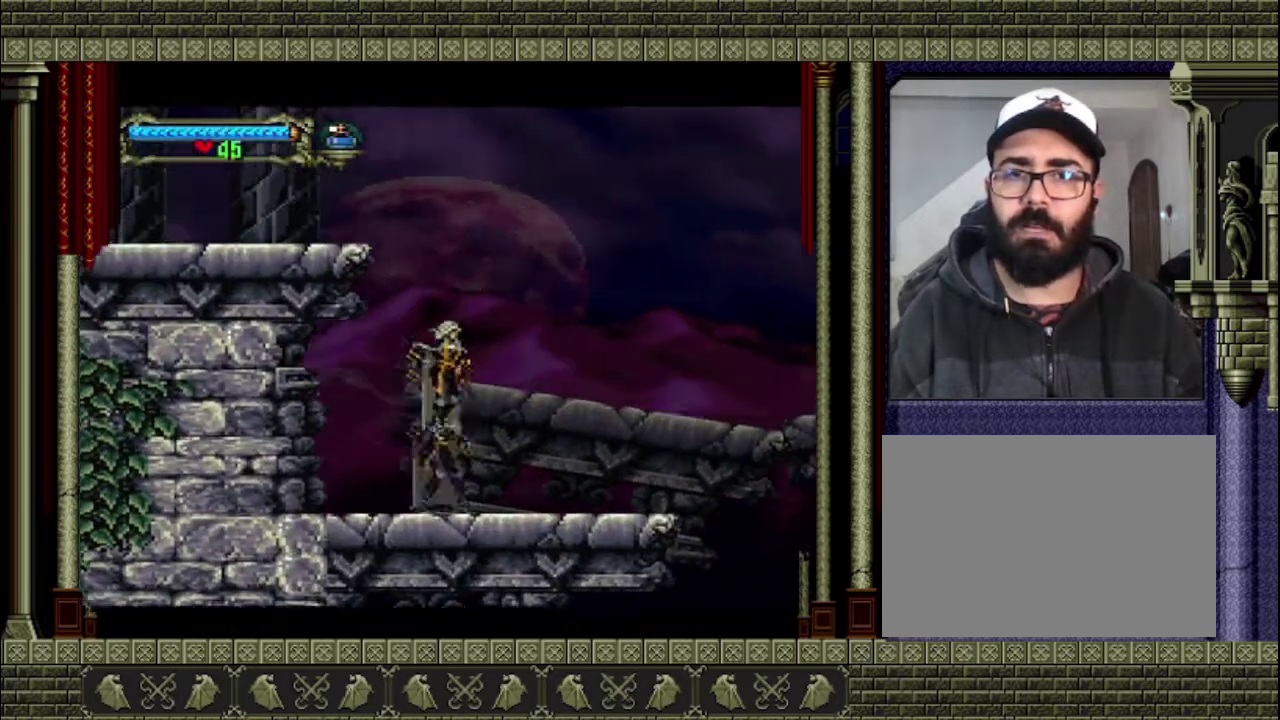
{"buttons": ["CROSS"], "left_stick": "left", "right_stick": "center", "events": [[333, "CROSS", "up"], [433, "CROSS", "down"], [467, "left_stick", "left"]]}
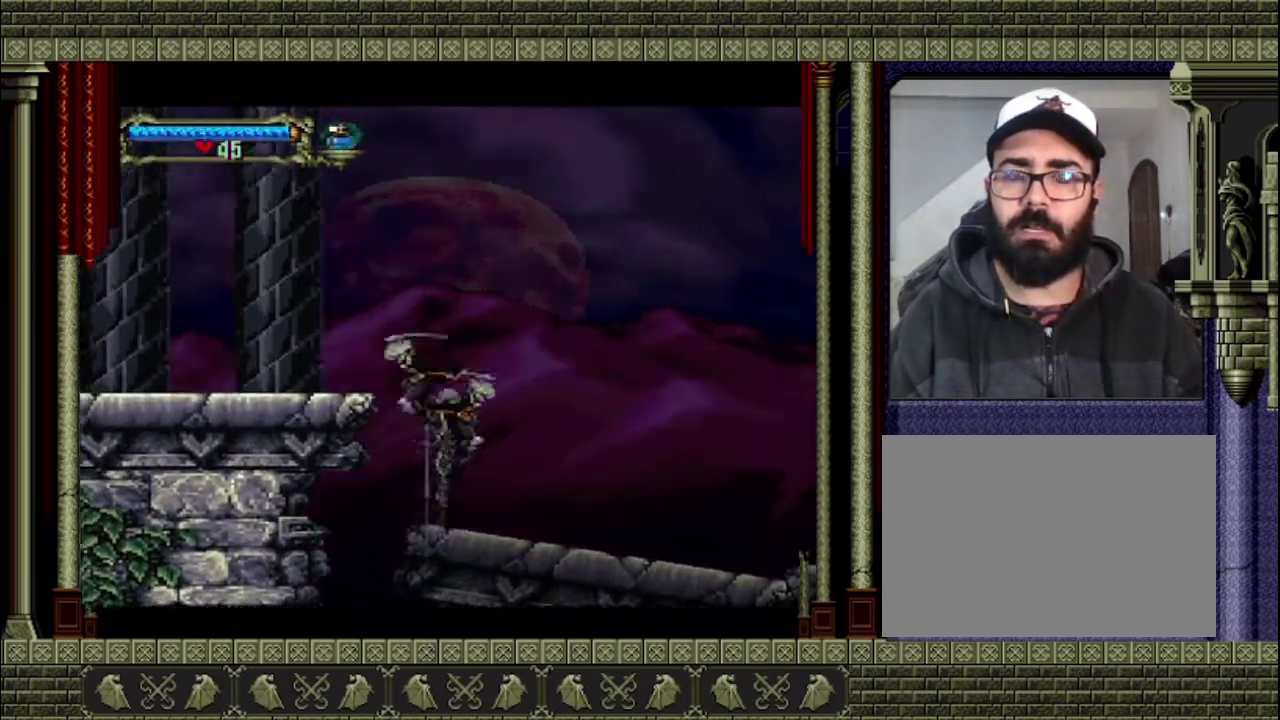
{"buttons": ["CROSS"], "left_stick": "left", "right_stick": "center", "events": []}
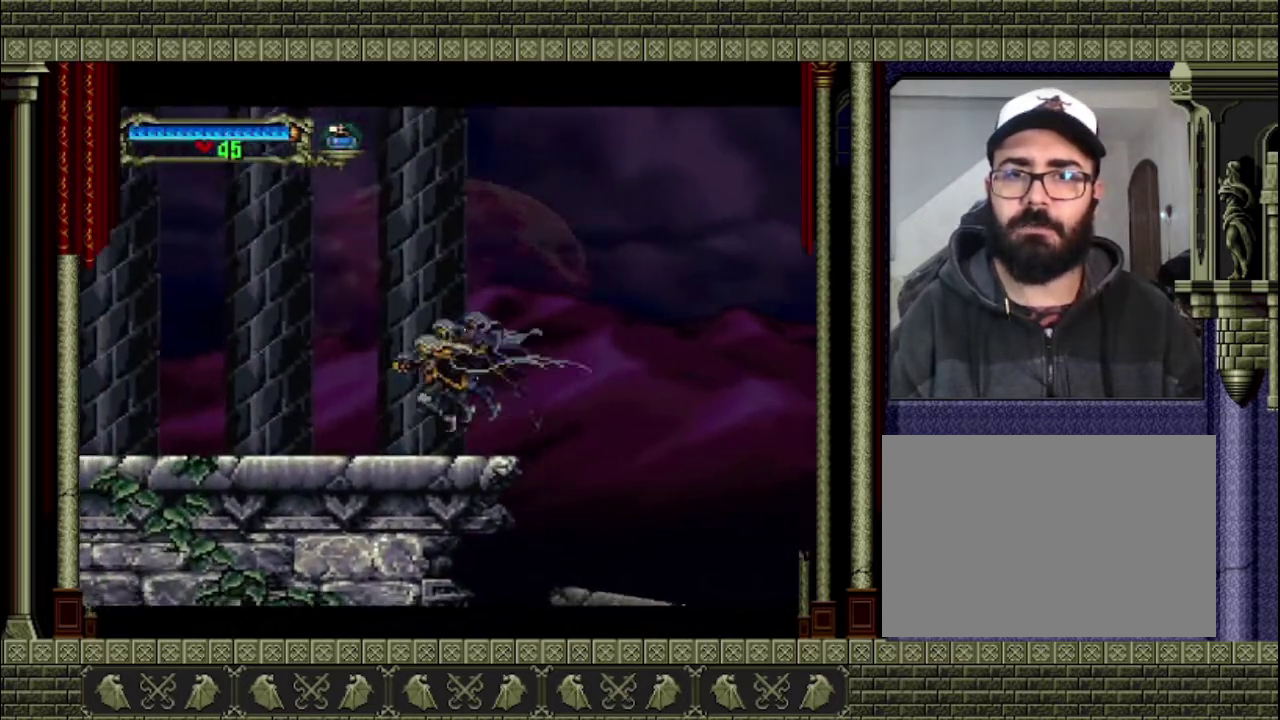
{"buttons": [], "left_stick": "center", "right_stick": "center", "events": [[33, "CROSS", "up"], [233, "left_stick", "center"]]}
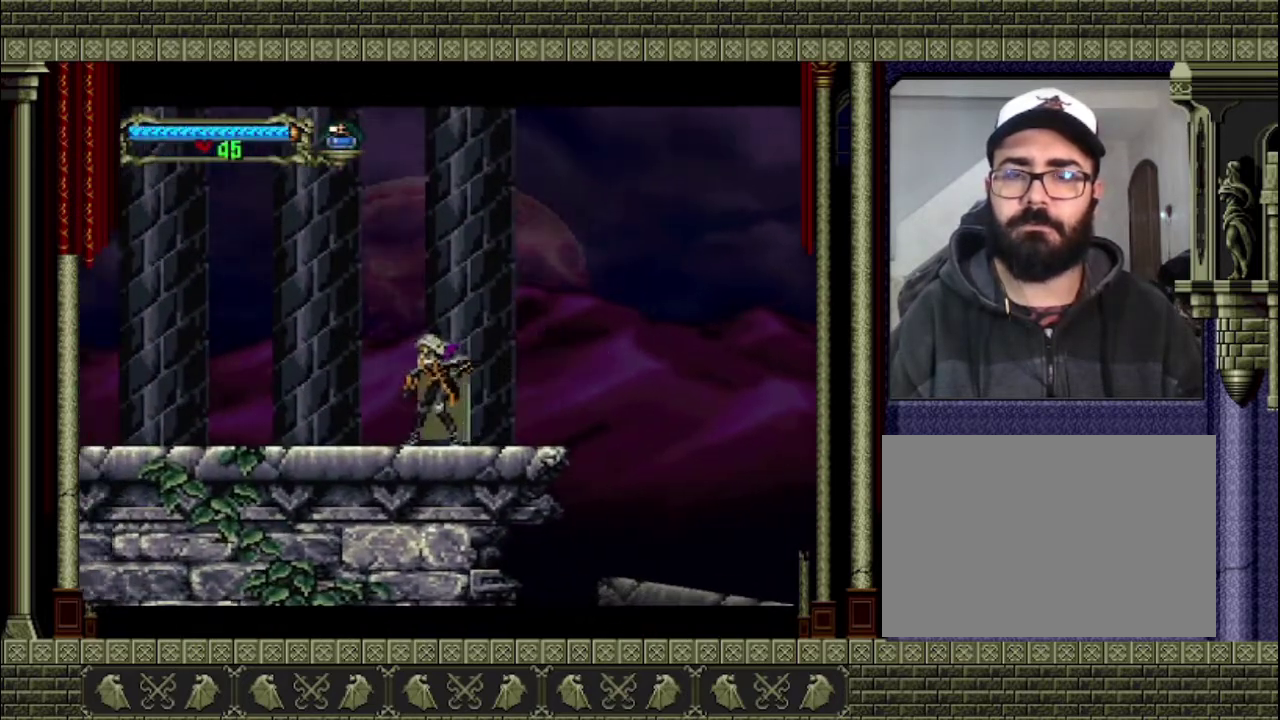
{"buttons": [], "left_stick": "center", "right_stick": "center", "events": []}
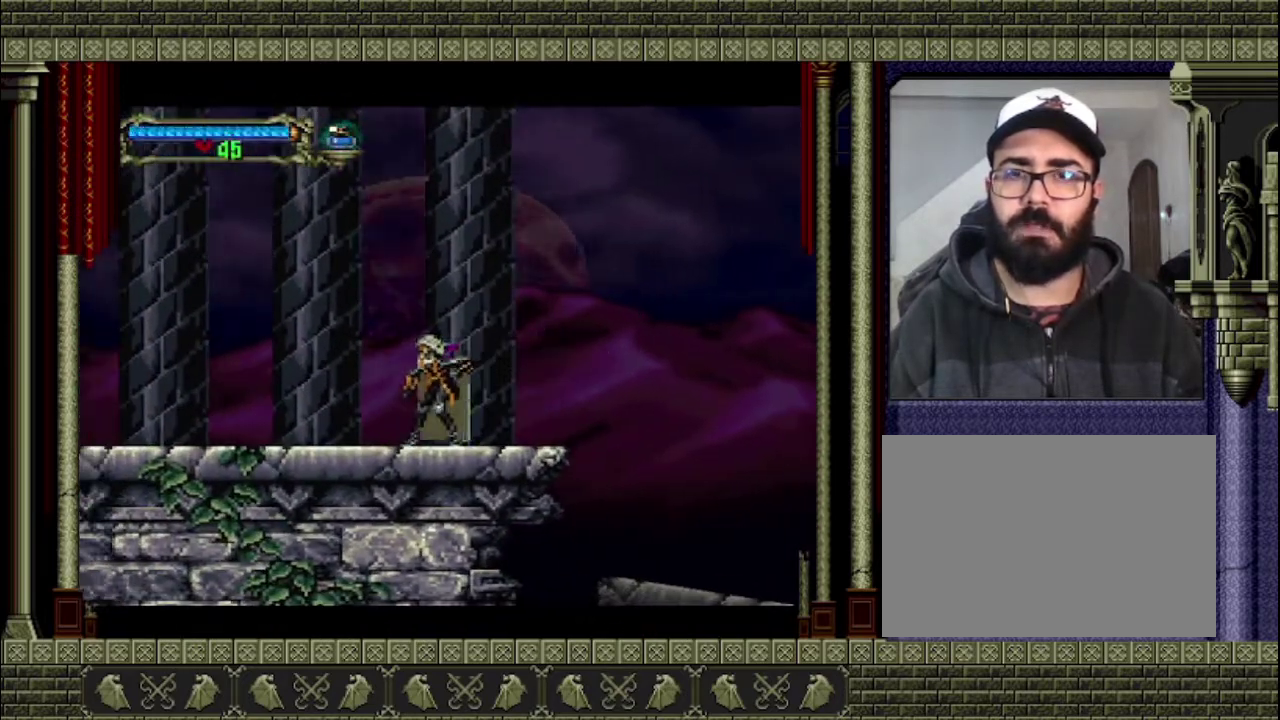
{"buttons": [], "left_stick": "center", "right_stick": "center", "events": [[33, "CROSS", "down"], [500, "CROSS", "up"]]}
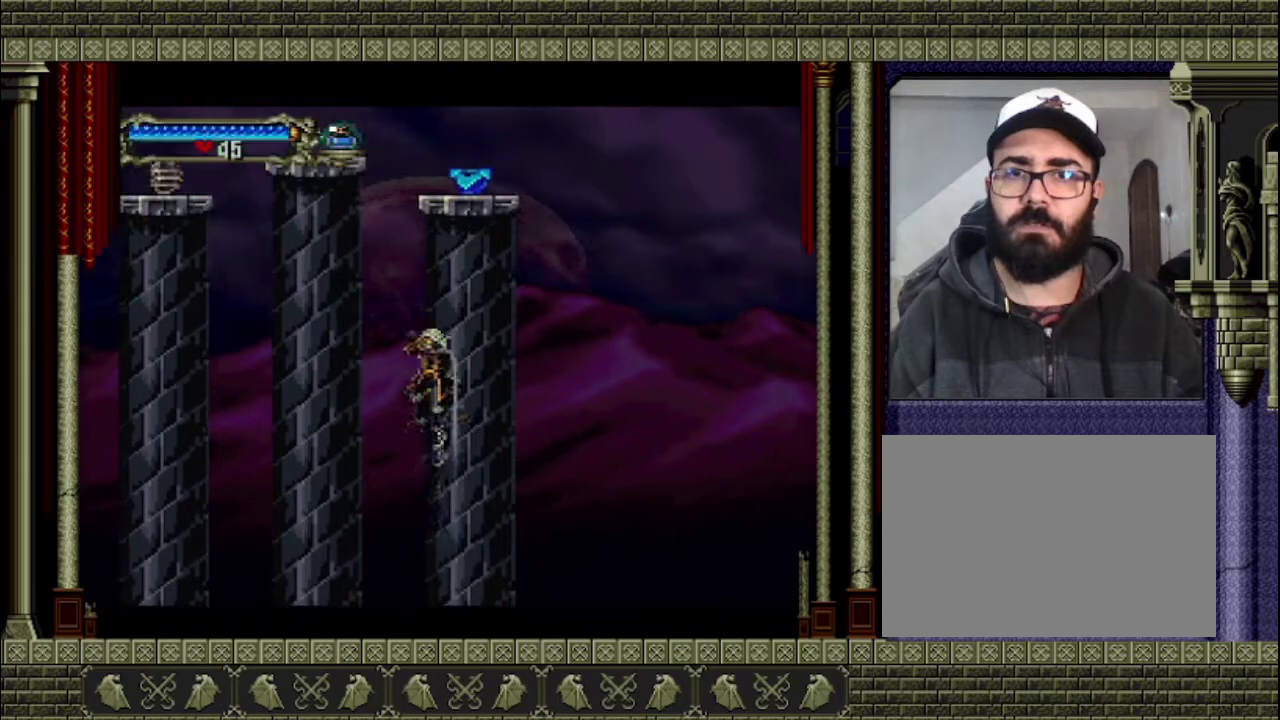
{"buttons": ["CROSS"], "left_stick": "center", "right_stick": "center", "events": [[67, "CROSS", "down"]]}
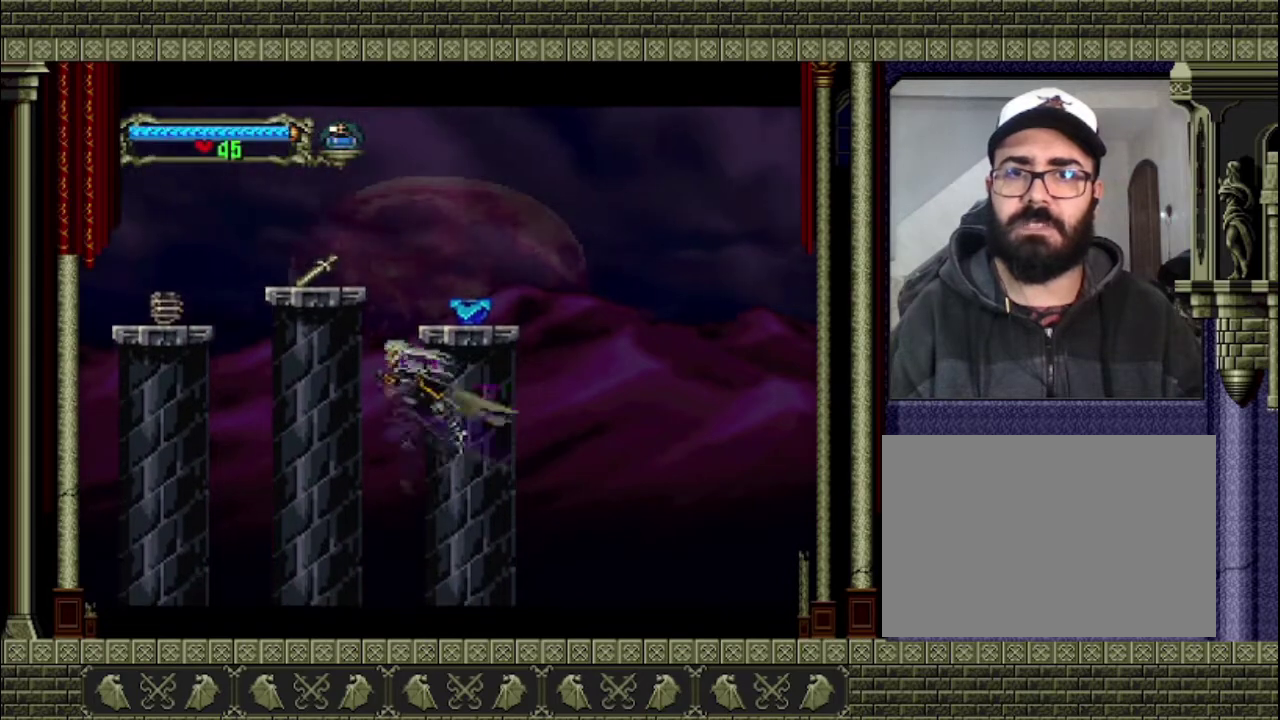
{"buttons": [], "left_stick": "center", "right_stick": "center", "events": [[33, "L2", "down"], [167, "L2", "up"], [200, "CROSS", "up"]]}